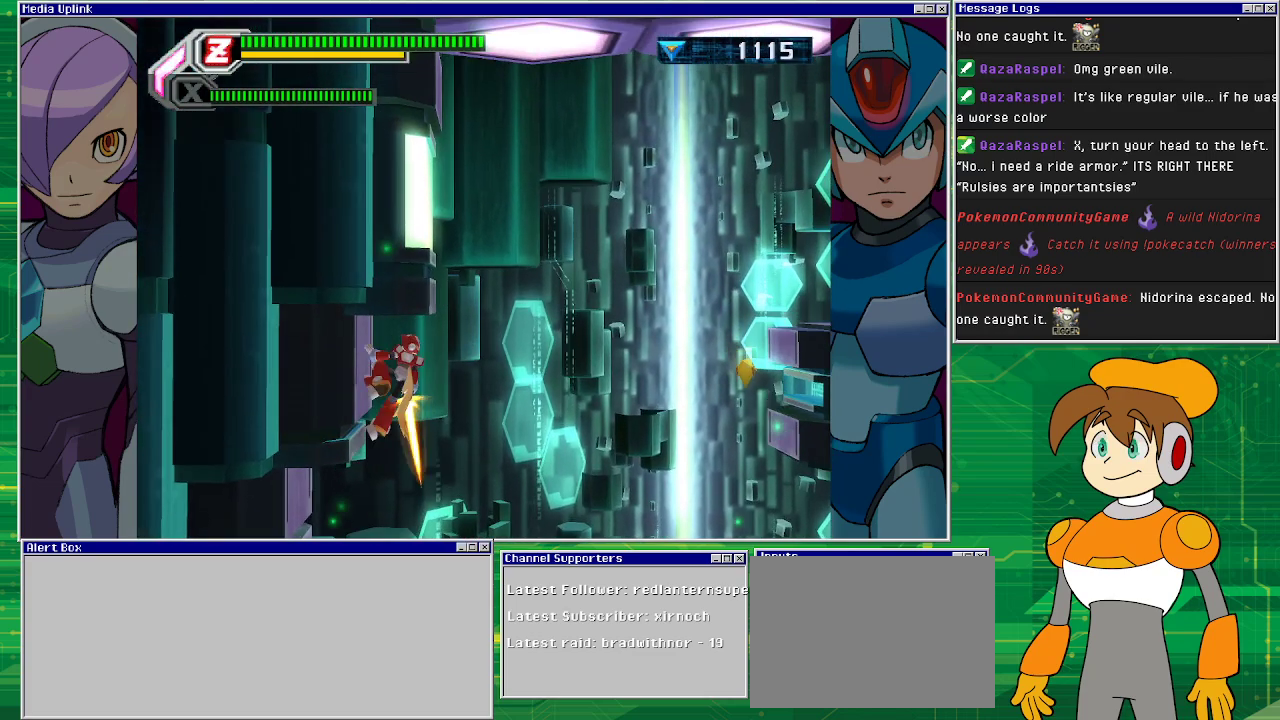
Gameplay with a controller (PlayStation layout); each line is a JSON object with the inputs held at the frame after it. "events" lists button and stick changes between this image and that frame as [ms after this image, input, new state], when the widget could be followed in between. Not read: L2 L3 R2 R3 right_stick.
{"buttons": ["CROSS", "DPAD_RIGHT"], "left_stick": "center", "events": [[333, "CROSS", "down"], [433, "DPAD_LEFT", "up"], [467, "DPAD_RIGHT", "down"]]}
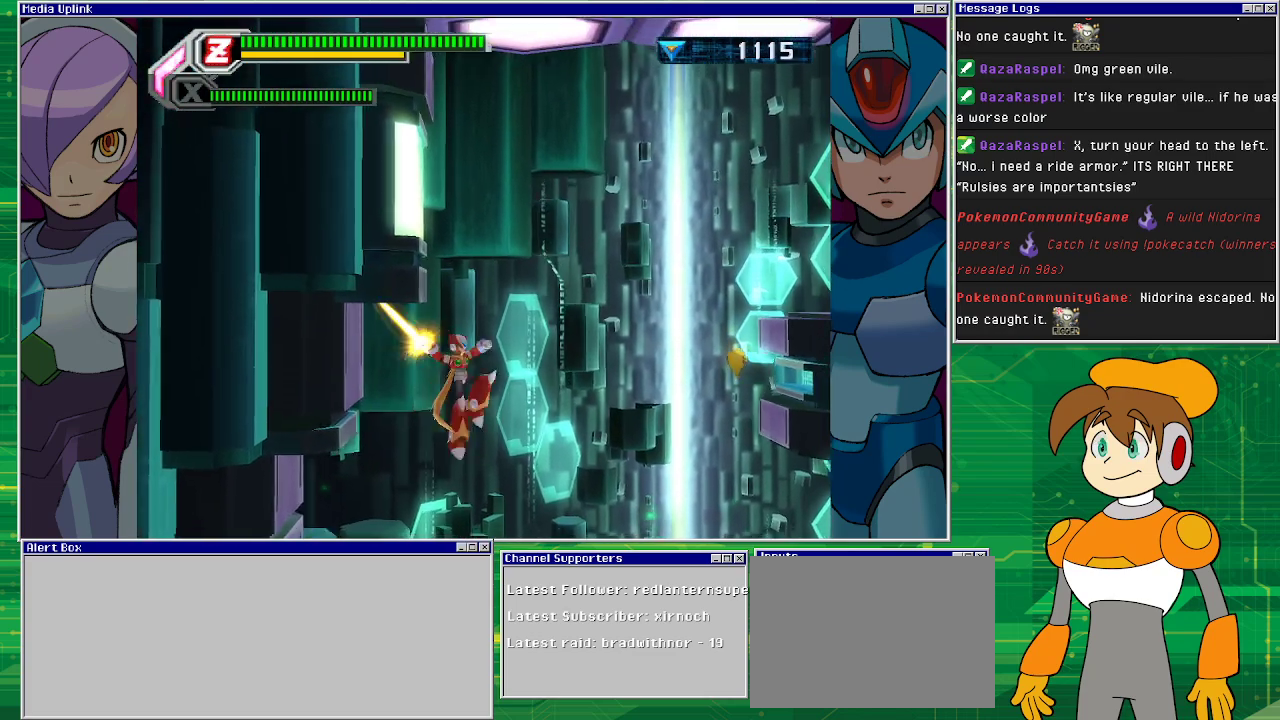
{"buttons": ["R1", "DPAD_RIGHT"], "left_stick": "center", "events": [[33, "CROSS", "up"], [100, "R1", "down"]]}
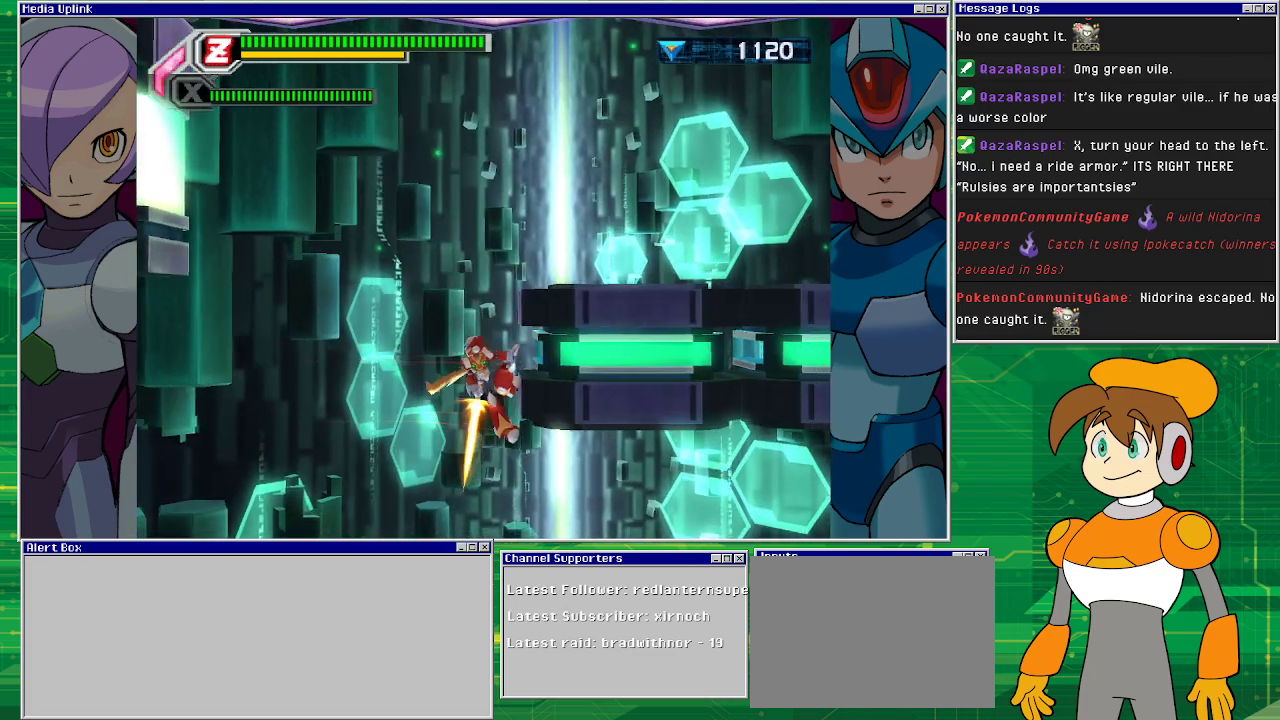
{"buttons": ["DPAD_RIGHT"], "left_stick": "center", "events": [[100, "R1", "up"], [133, "CROSS", "down"], [367, "CROSS", "up"]]}
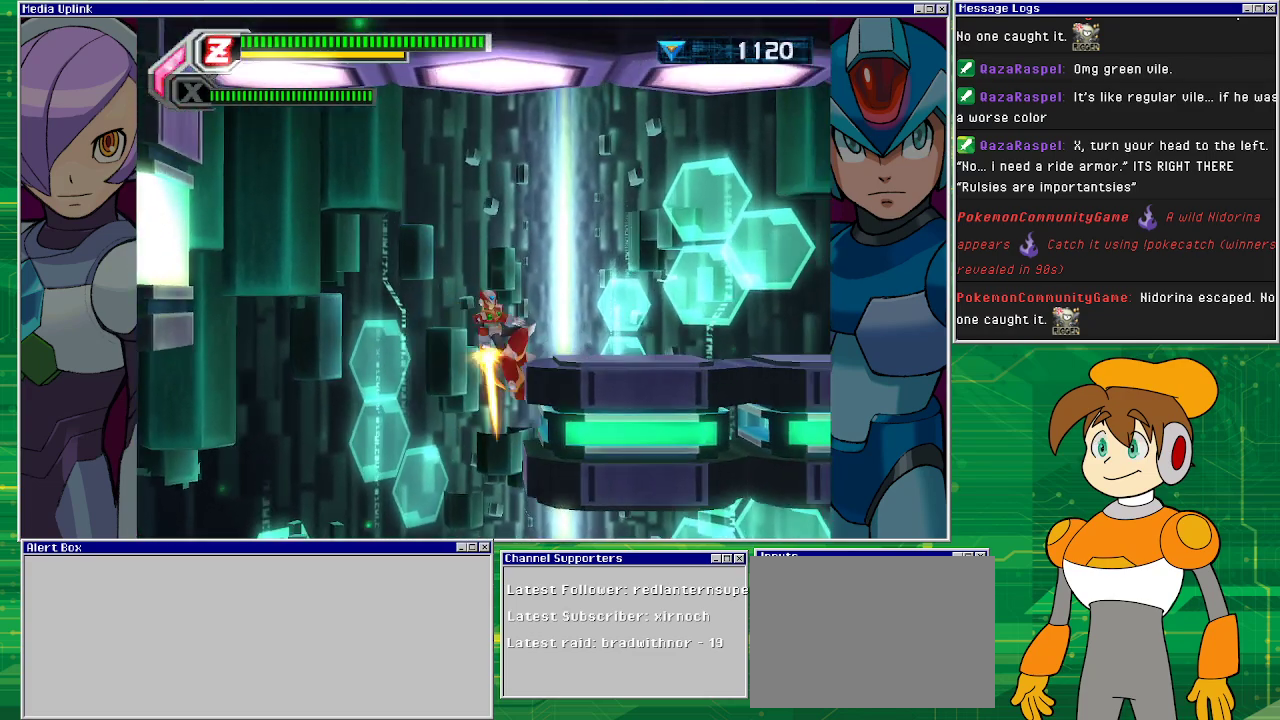
{"buttons": ["CROSS", "DPAD_RIGHT"], "left_stick": "center", "events": [[200, "CROSS", "down"]]}
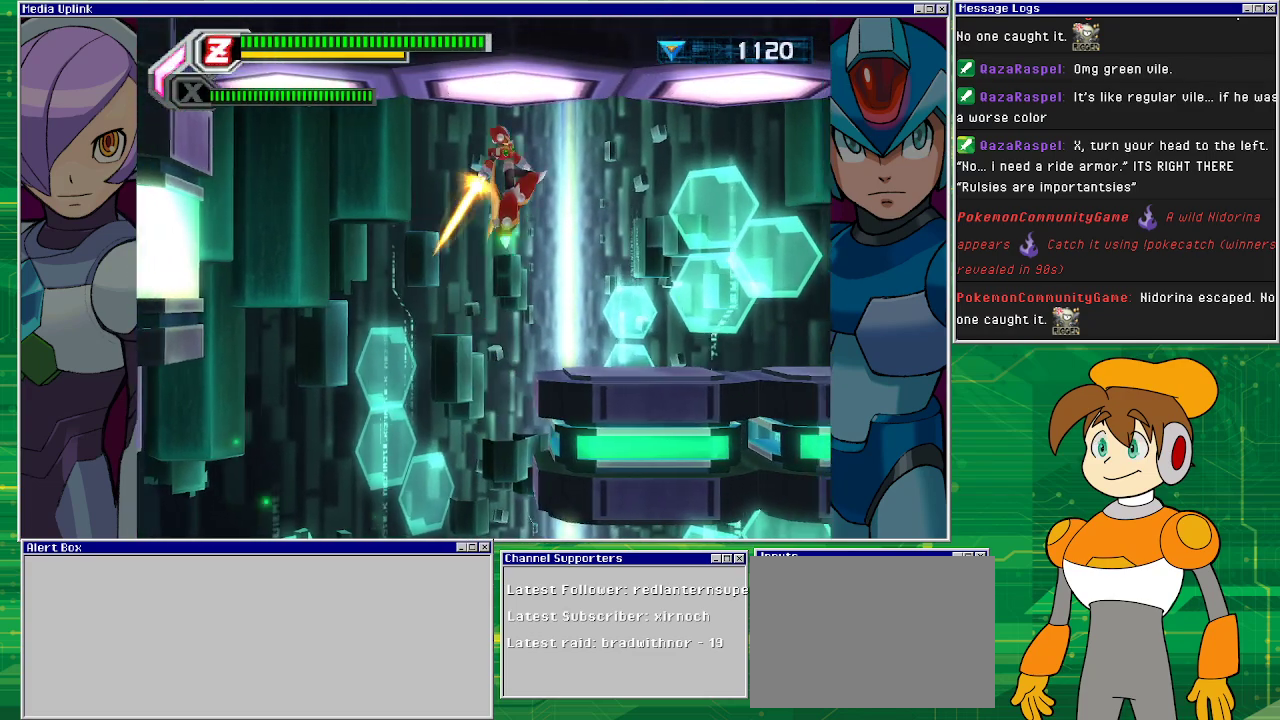
{"buttons": [], "left_stick": "center", "events": [[100, "CROSS", "up"], [500, "DPAD_RIGHT", "up"]]}
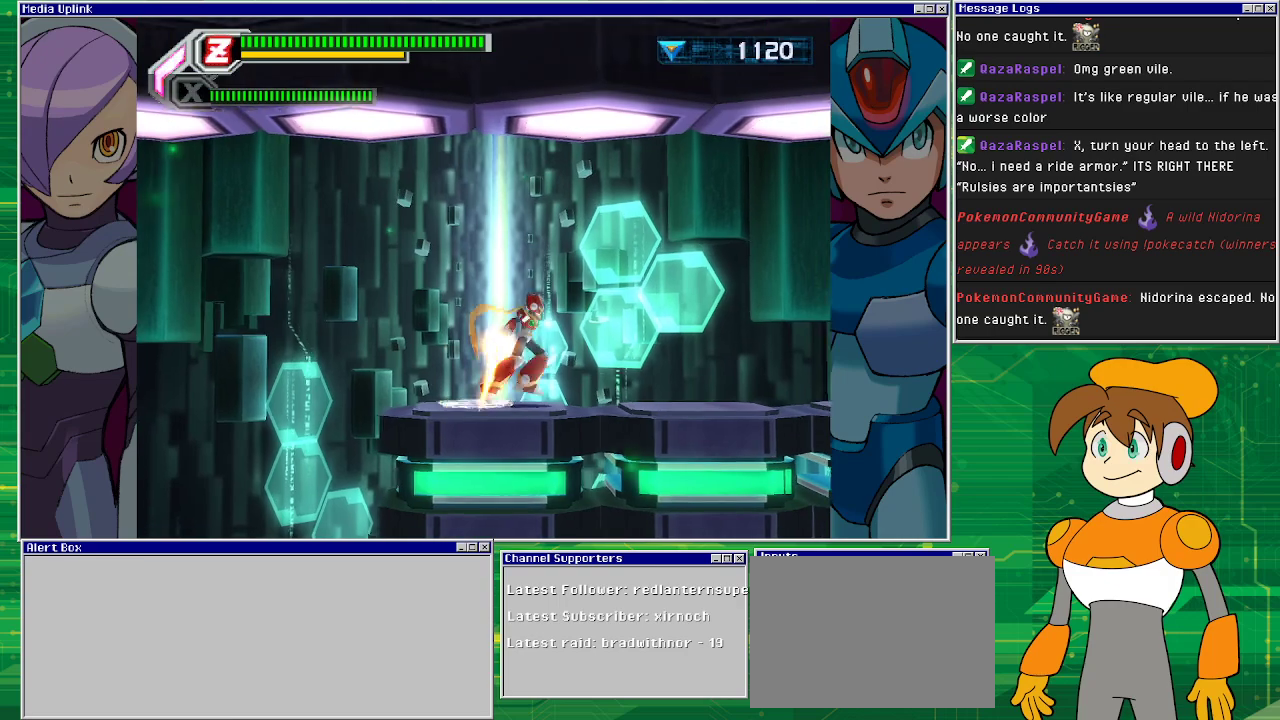
{"buttons": ["DPAD_LEFT"], "left_stick": "center", "events": [[467, "DPAD_LEFT", "down"]]}
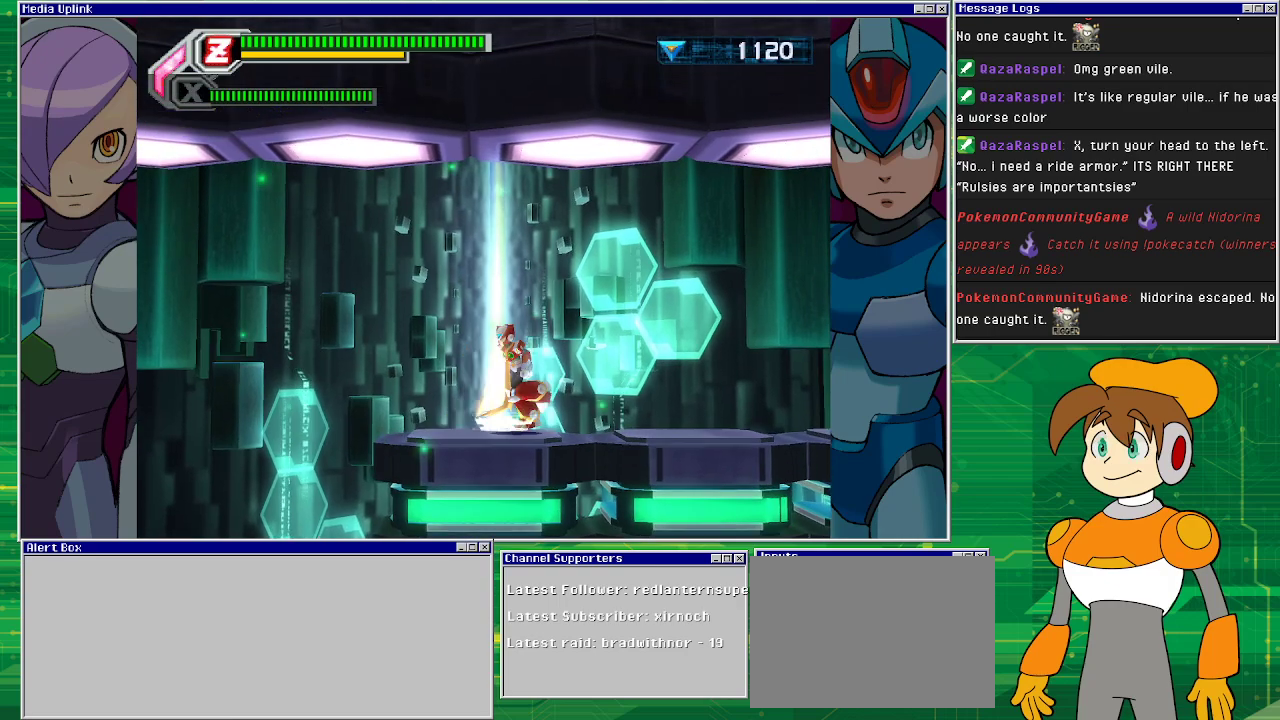
{"buttons": ["CROSS", "DPAD_LEFT"], "left_stick": "center", "events": [[300, "CROSS", "down"]]}
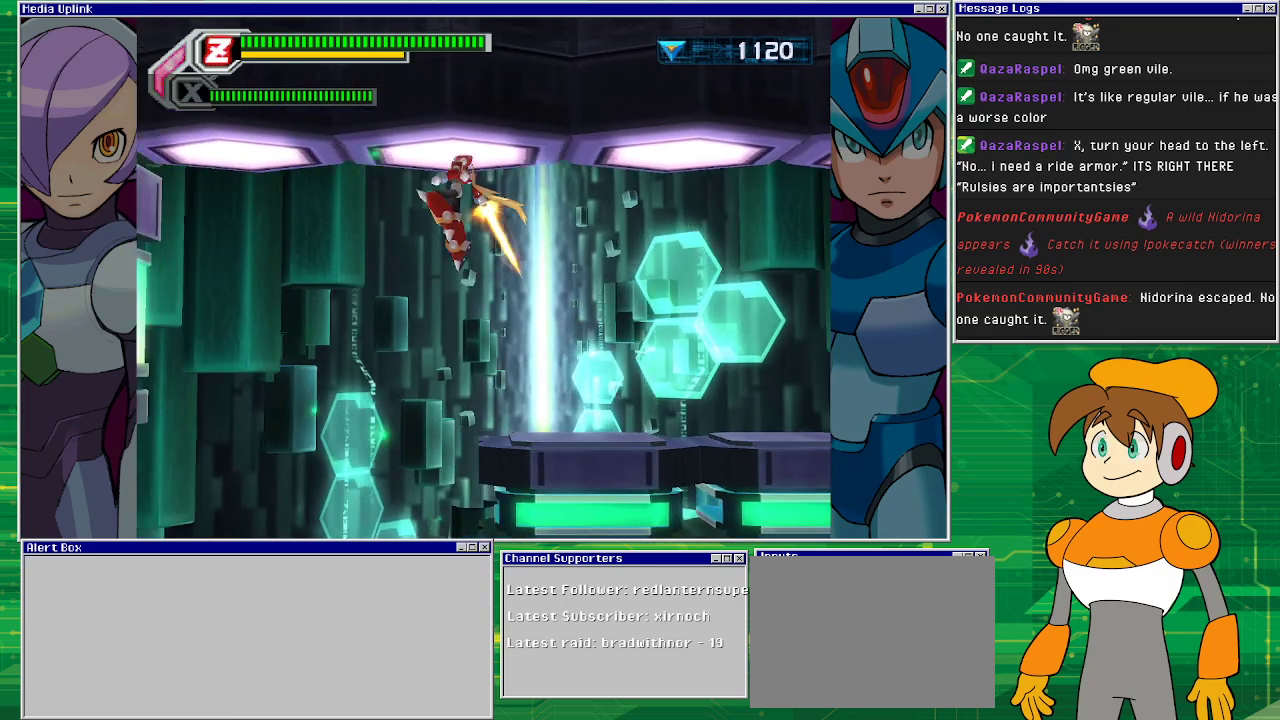
{"buttons": ["DPAD_LEFT"], "left_stick": "center", "events": [[33, "CROSS", "up"]]}
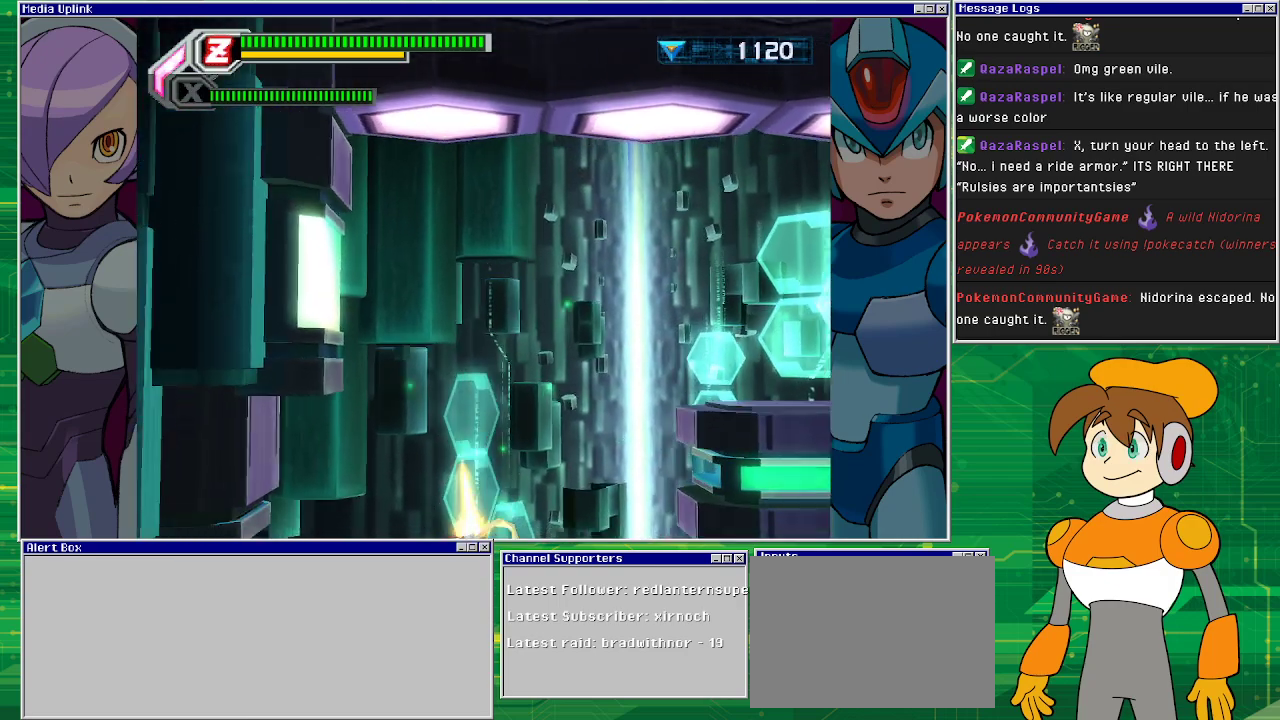
{"buttons": ["DPAD_LEFT"], "left_stick": "center", "events": [[200, "R1", "down"], [500, "R1", "up"]]}
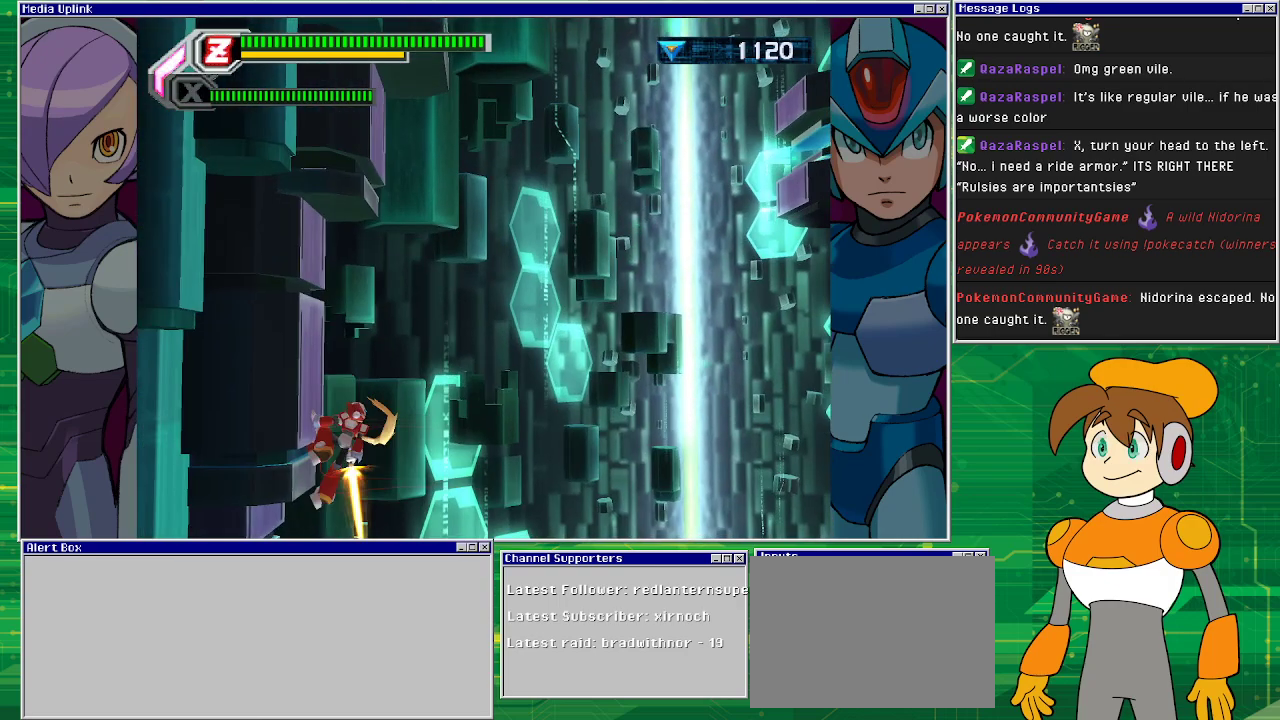
{"buttons": ["DPAD_LEFT"], "left_stick": "center", "events": []}
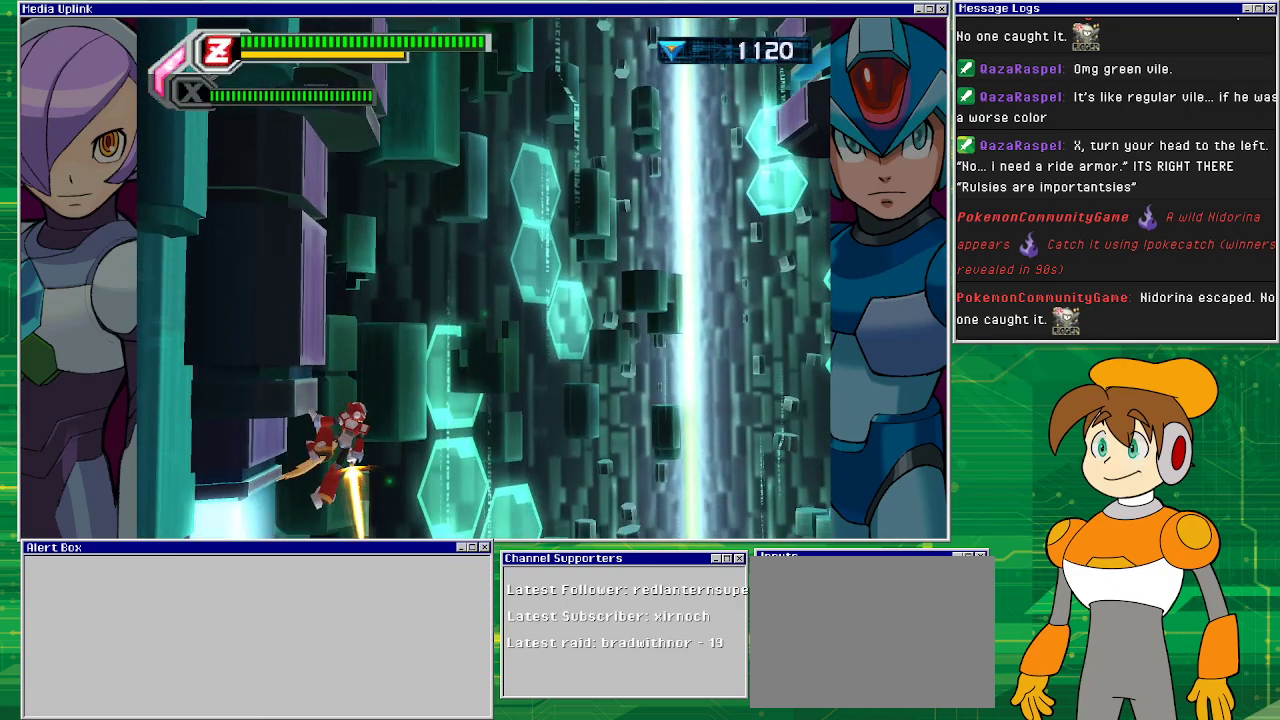
{"buttons": [], "left_stick": "center", "events": [[300, "DPAD_LEFT", "up"]]}
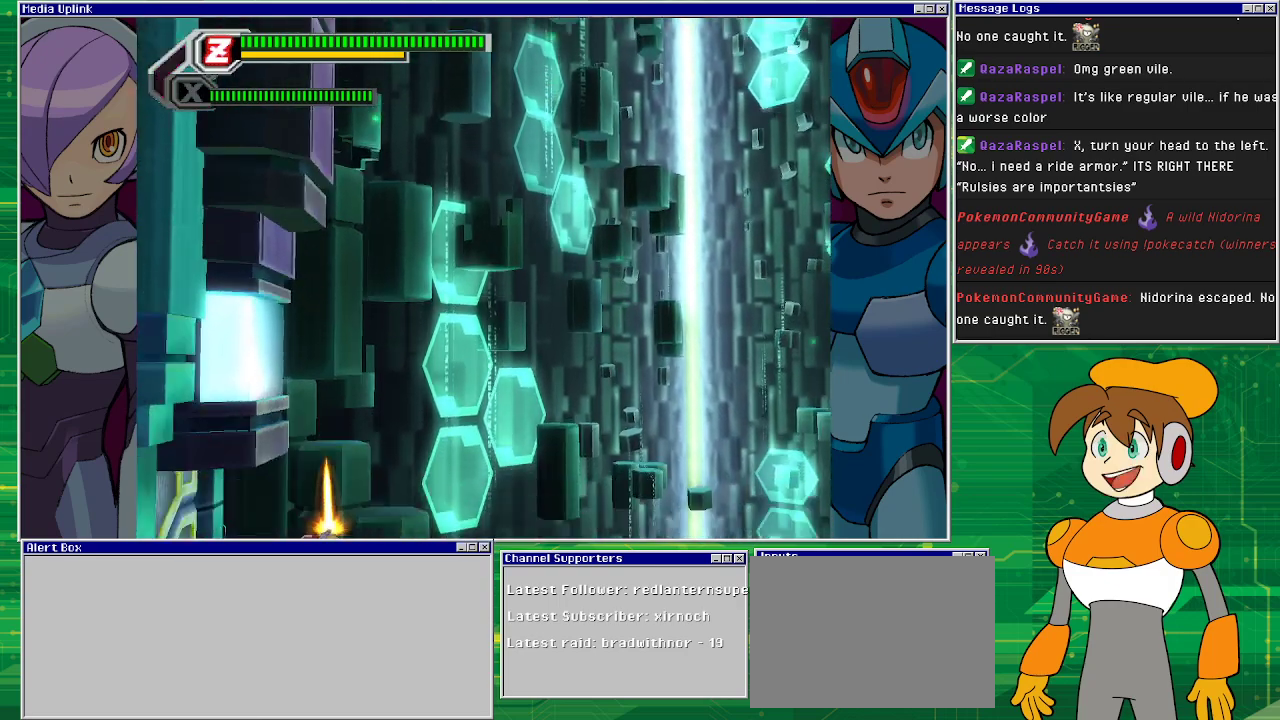
{"buttons": [], "left_stick": "center", "events": []}
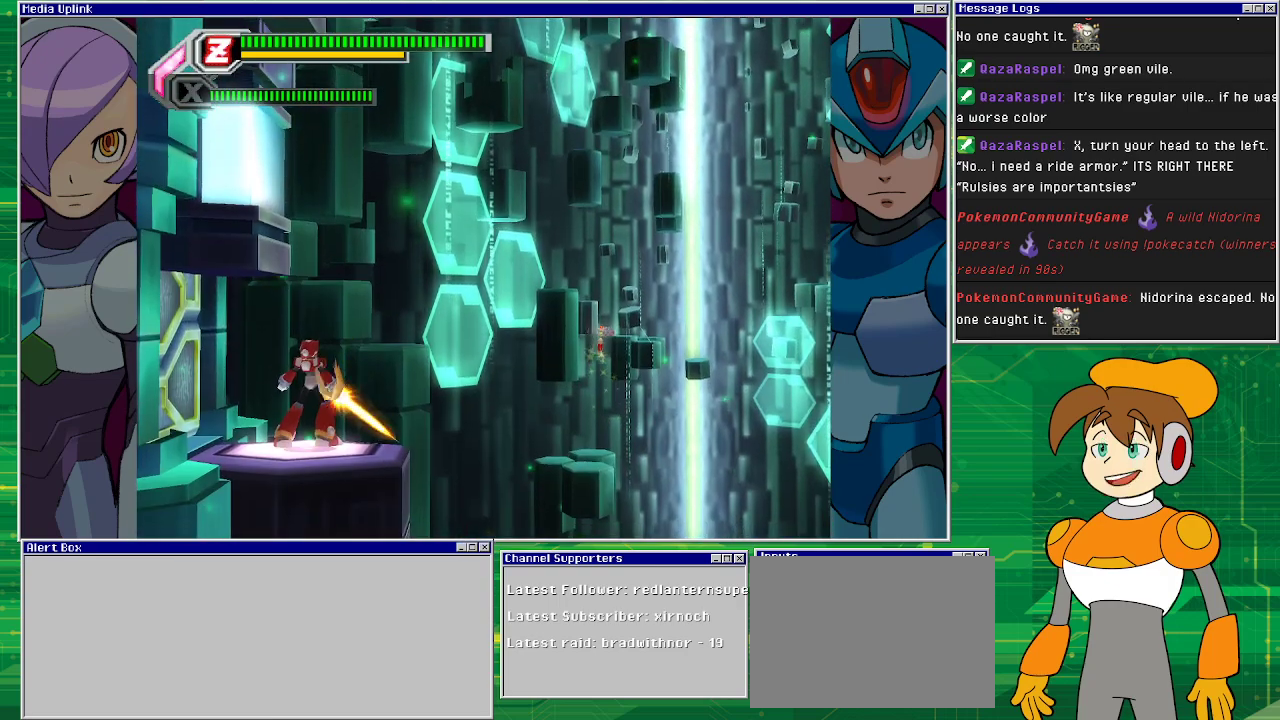
{"buttons": [], "left_stick": "center", "events": [[100, "DPAD_RIGHT", "down"], [367, "DPAD_RIGHT", "up"]]}
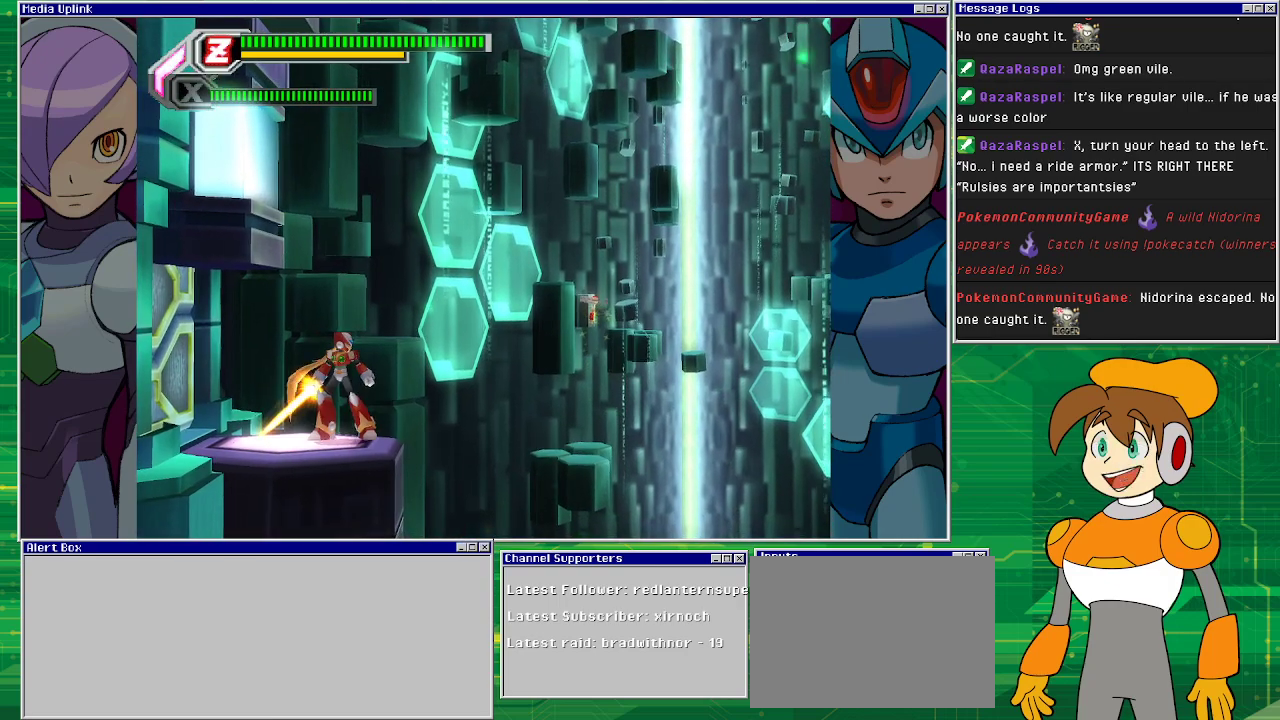
{"buttons": [], "left_stick": "center", "events": [[133, "DPAD_RIGHT", "down"], [233, "DPAD_RIGHT", "up"]]}
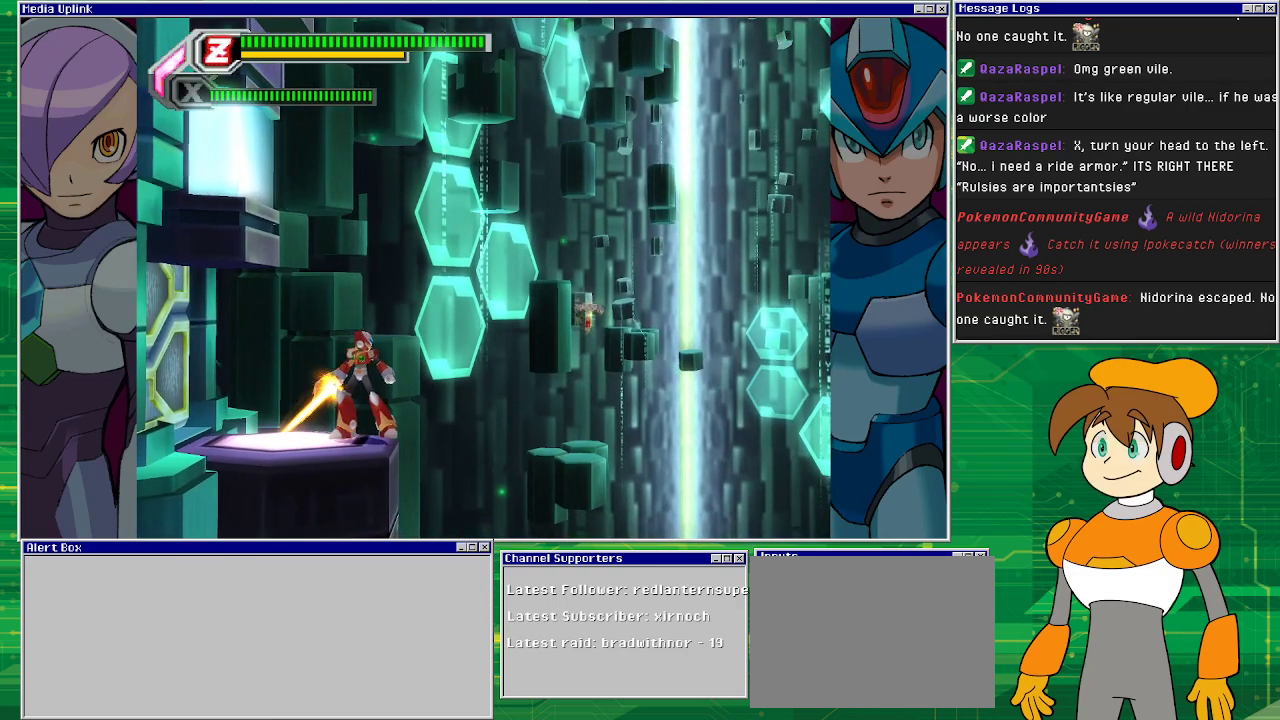
{"buttons": [], "left_stick": "center", "events": [[167, "DPAD_RIGHT", "down"], [267, "DPAD_RIGHT", "up"]]}
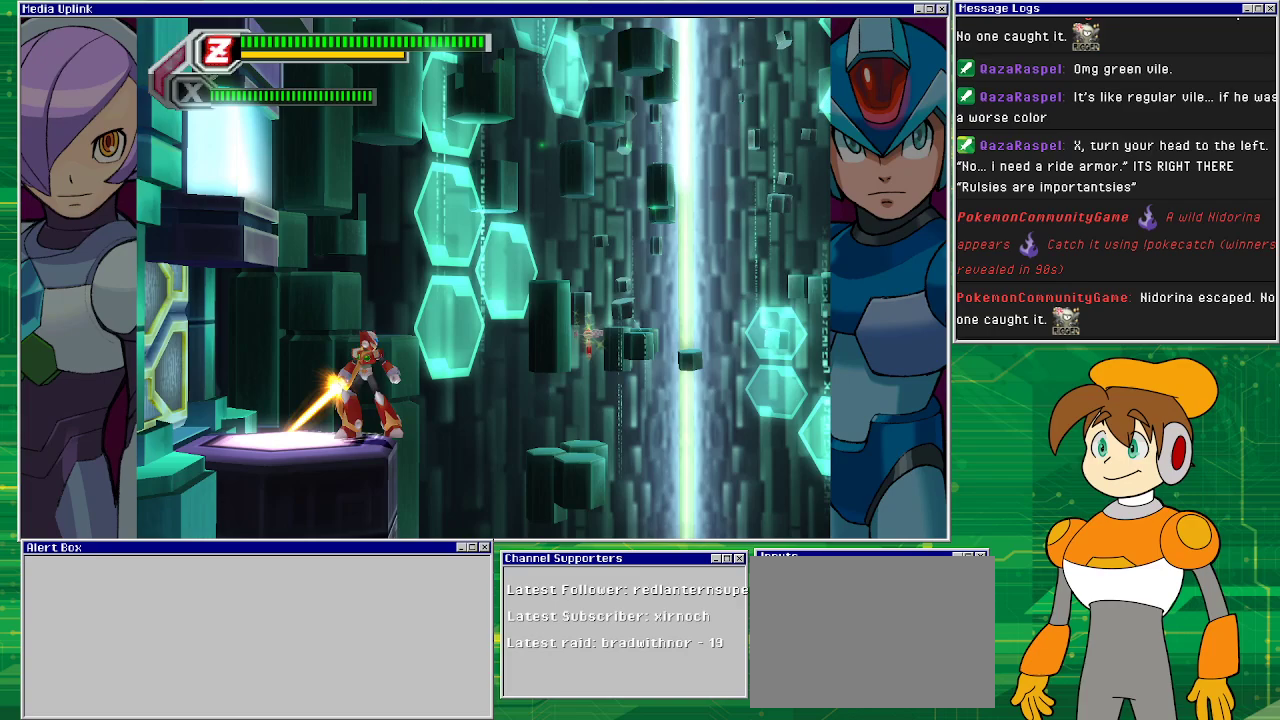
{"buttons": [], "left_stick": "center", "events": []}
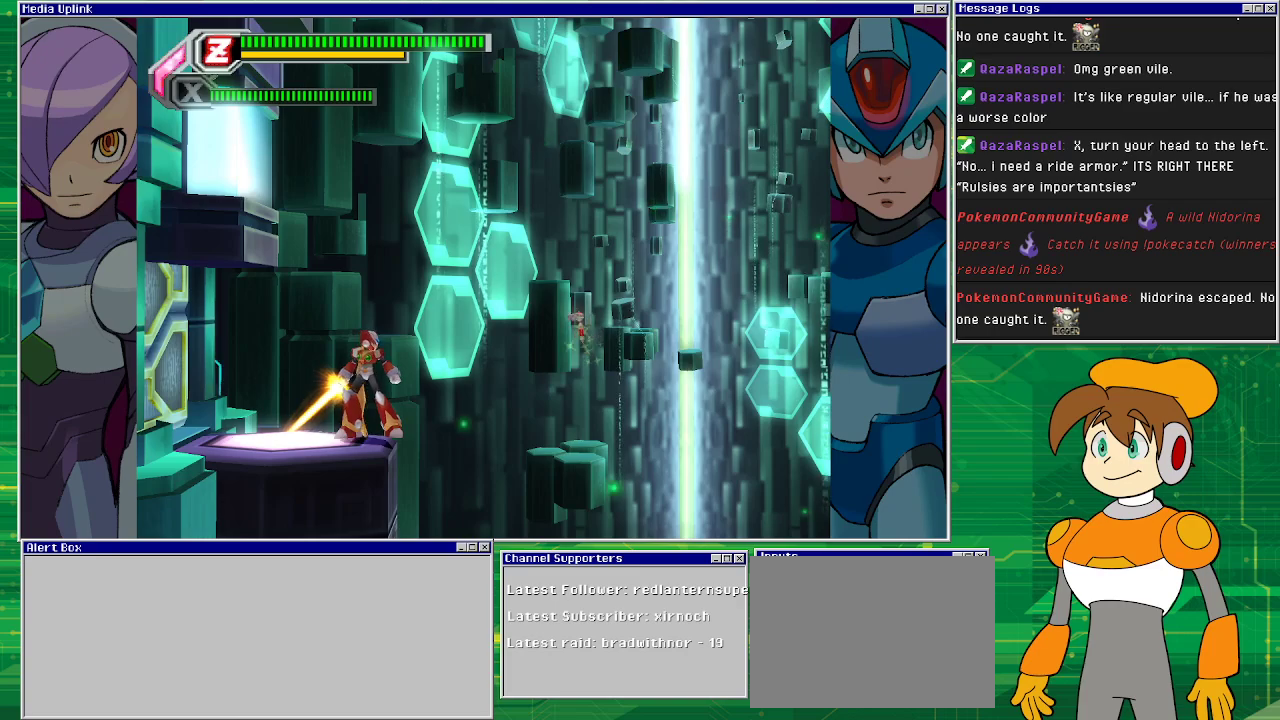
{"buttons": ["CROSS", "DPAD_RIGHT"], "left_stick": "center", "events": [[400, "DPAD_RIGHT", "down"], [433, "CROSS", "down"]]}
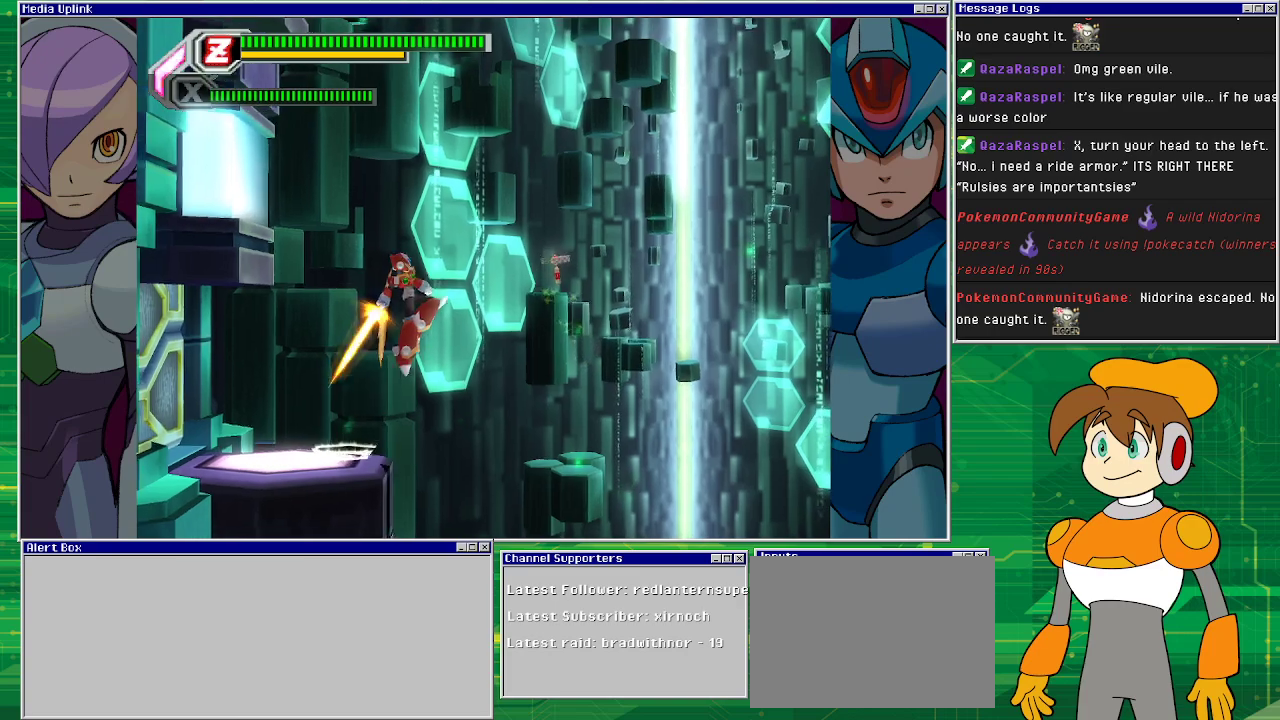
{"buttons": ["DPAD_LEFT"], "left_stick": "center", "events": [[200, "DPAD_RIGHT", "up"], [233, "DPAD_LEFT", "down"], [467, "CROSS", "up"]]}
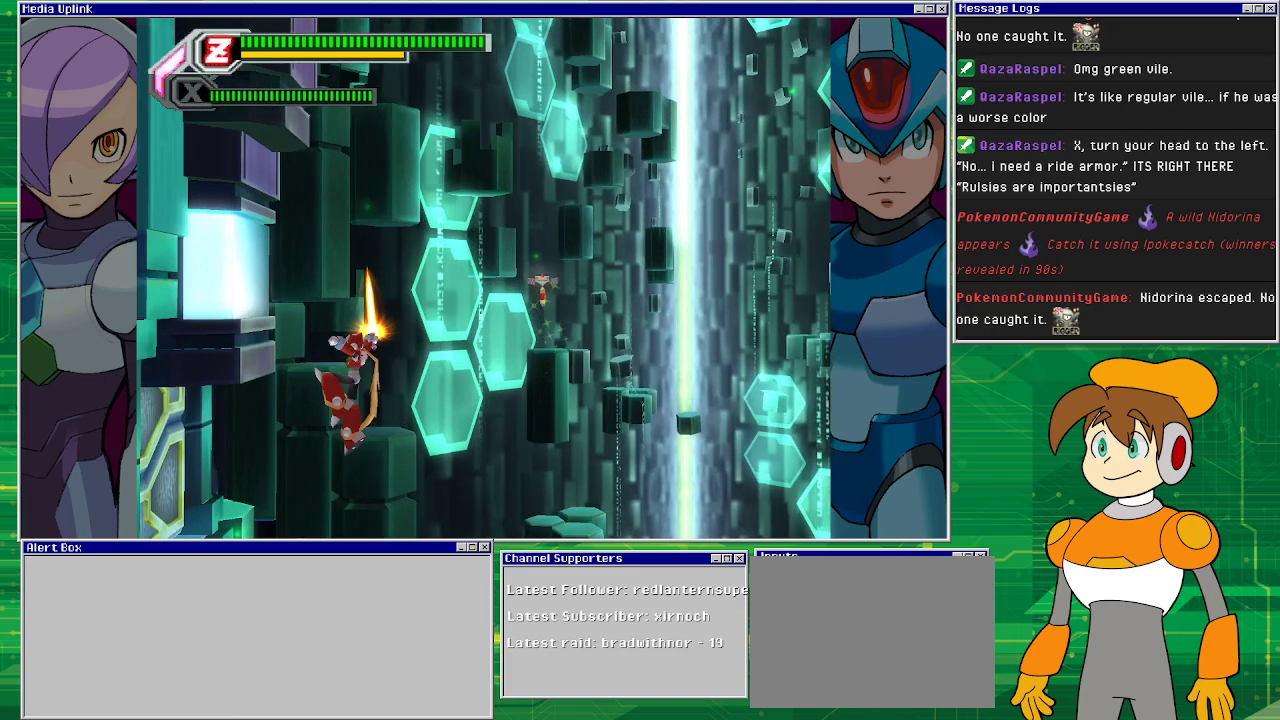
{"buttons": [], "left_stick": "center", "events": [[100, "DPAD_LEFT", "up"]]}
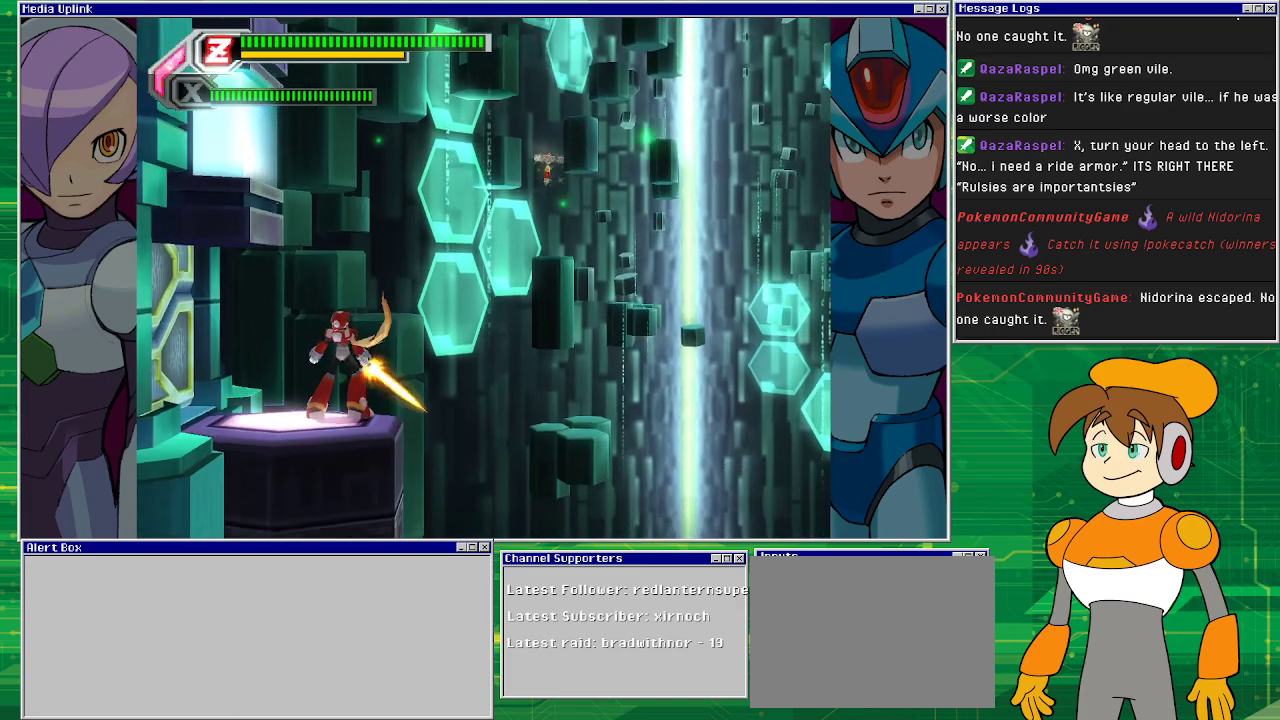
{"buttons": [], "left_stick": "center", "events": [[367, "DPAD_RIGHT", "down"], [500, "DPAD_RIGHT", "up"]]}
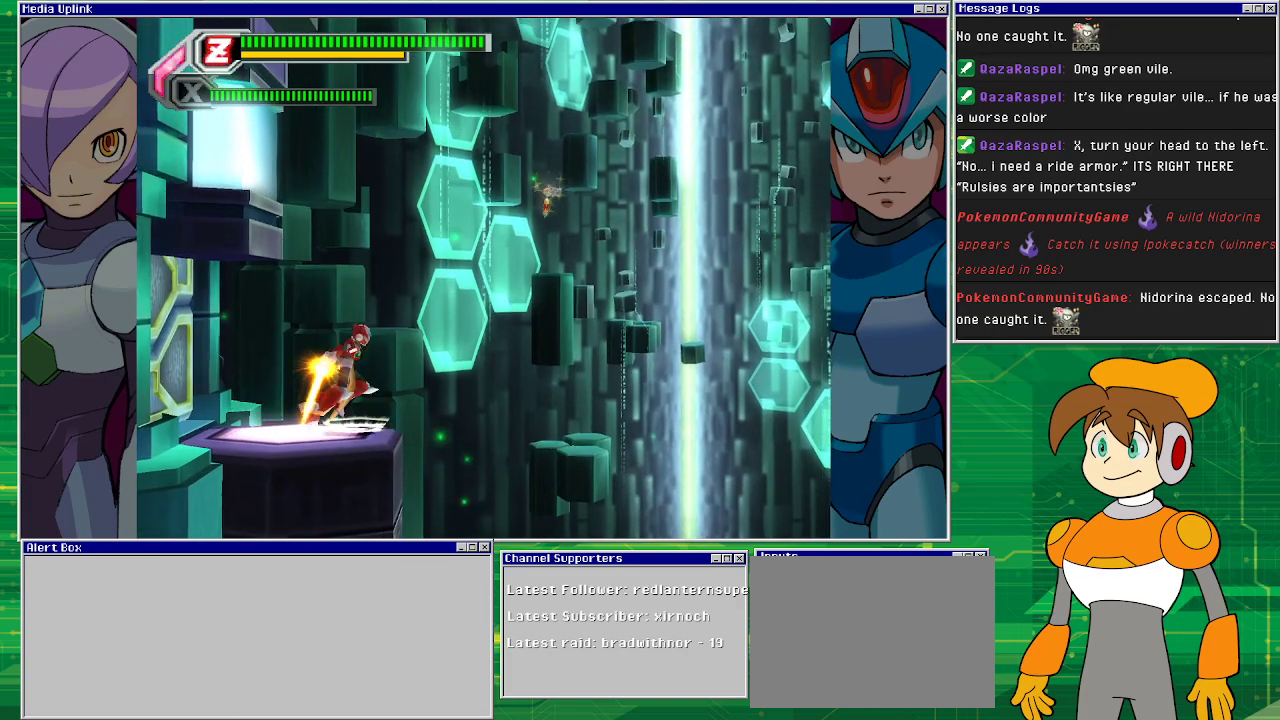
{"buttons": ["CROSS"], "left_stick": "center", "events": [[300, "CROSS", "down"]]}
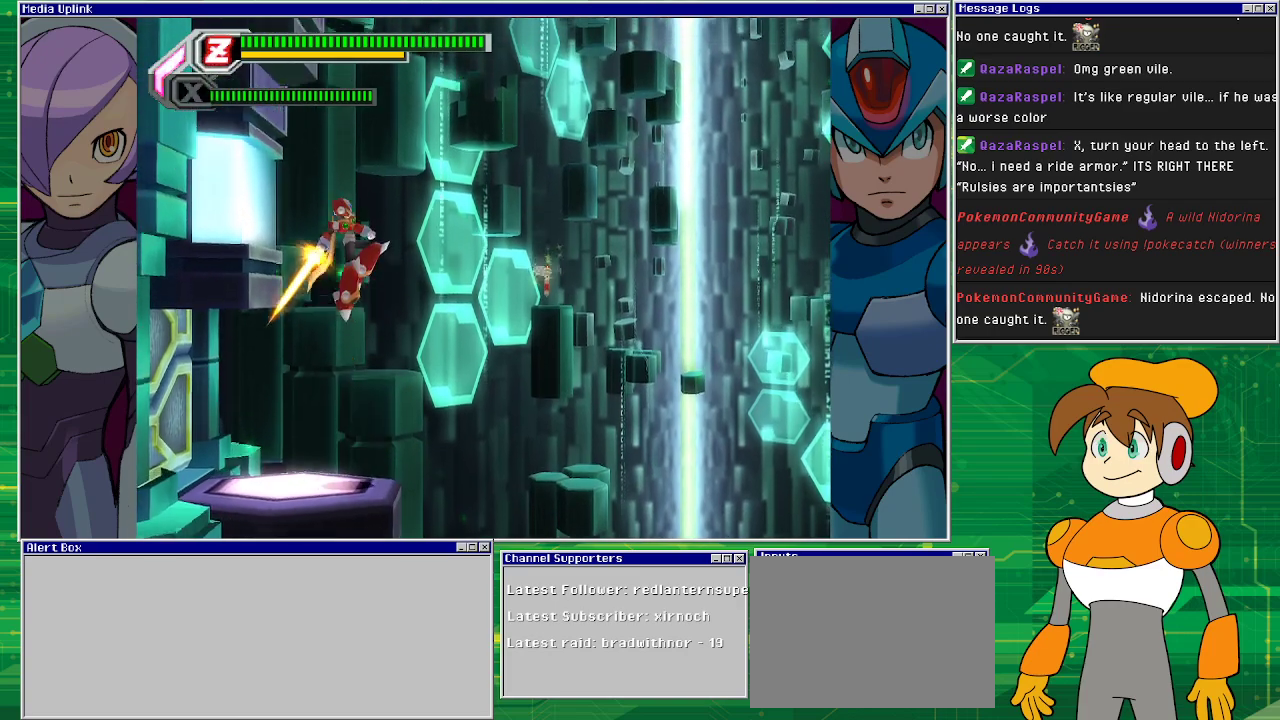
{"buttons": ["DPAD_LEFT"], "left_stick": "center", "events": [[33, "CROSS", "up"], [67, "DPAD_RIGHT", "down"], [300, "DPAD_RIGHT", "up"], [333, "DPAD_LEFT", "down"]]}
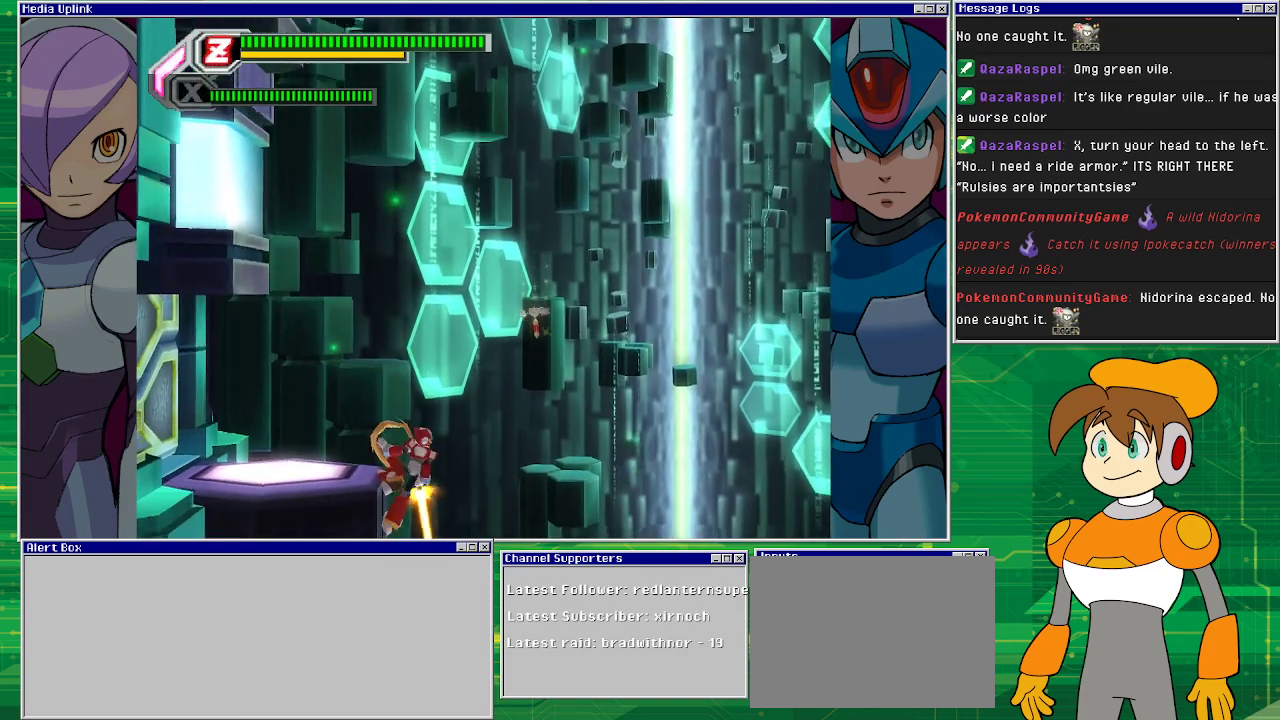
{"buttons": ["DPAD_LEFT"], "left_stick": "center", "events": []}
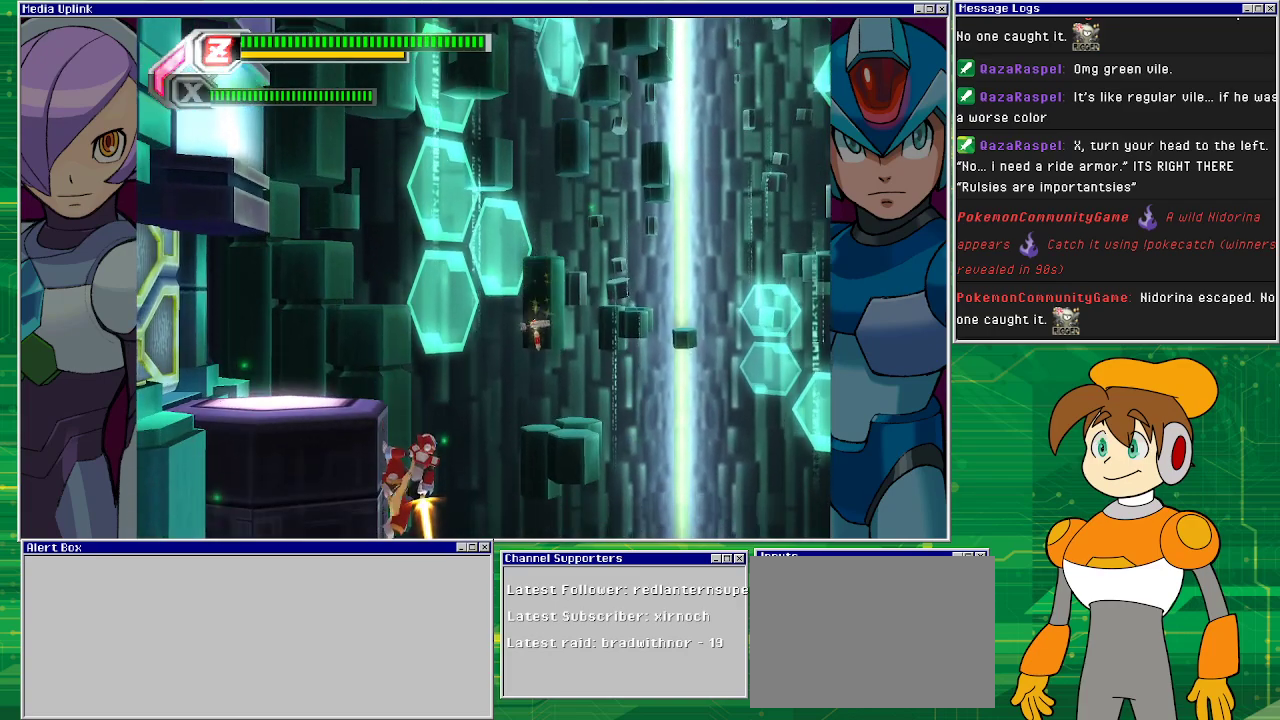
{"buttons": ["CROSS", "DPAD_LEFT"], "left_stick": "center", "events": [[367, "CROSS", "down"]]}
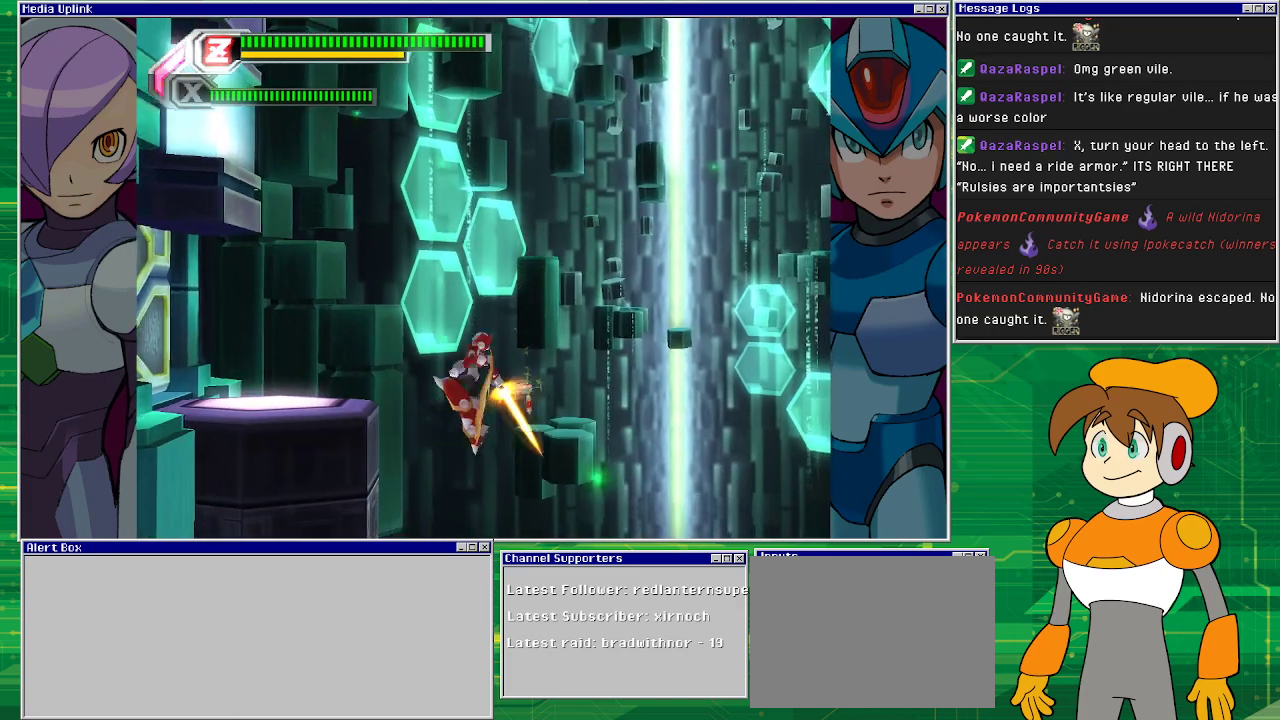
{"buttons": ["CROSS", "DPAD_LEFT"], "left_stick": "center", "events": [[300, "CROSS", "up"], [500, "CROSS", "down"]]}
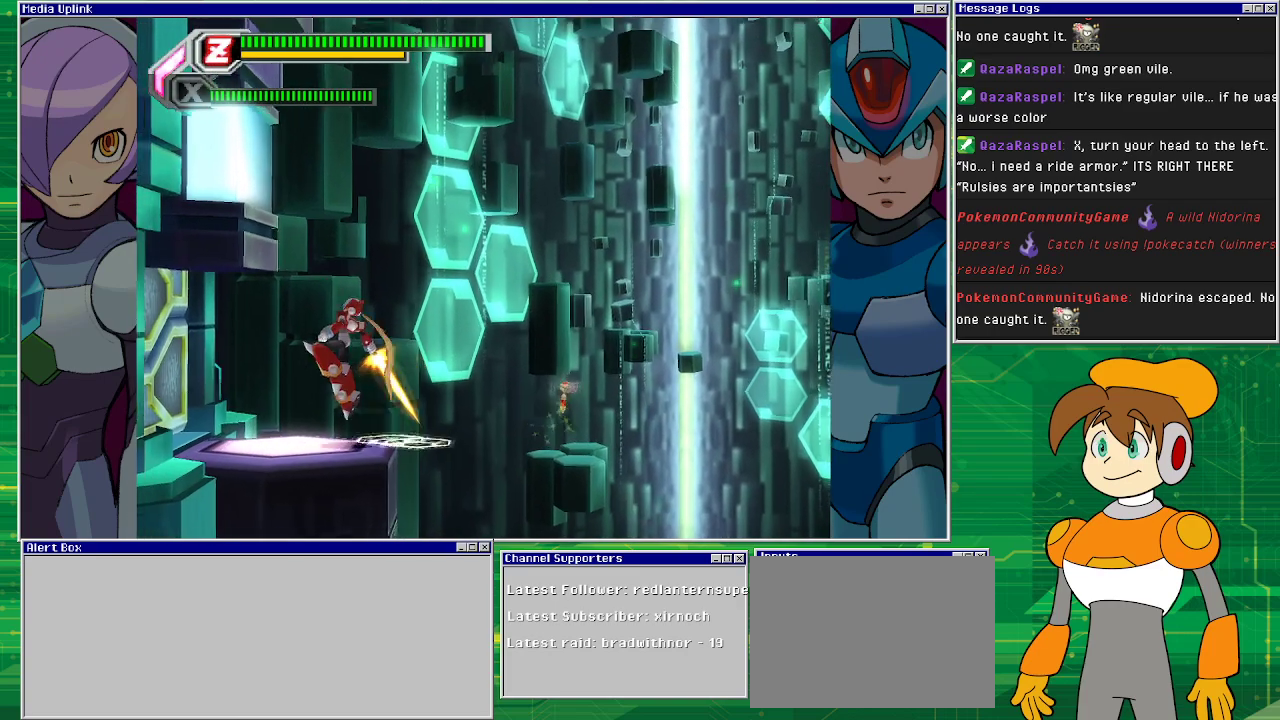
{"buttons": ["DPAD_LEFT"], "left_stick": "center", "events": [[400, "DPAD_LEFT", "up"], [433, "CROSS", "up"], [467, "DPAD_LEFT", "down"]]}
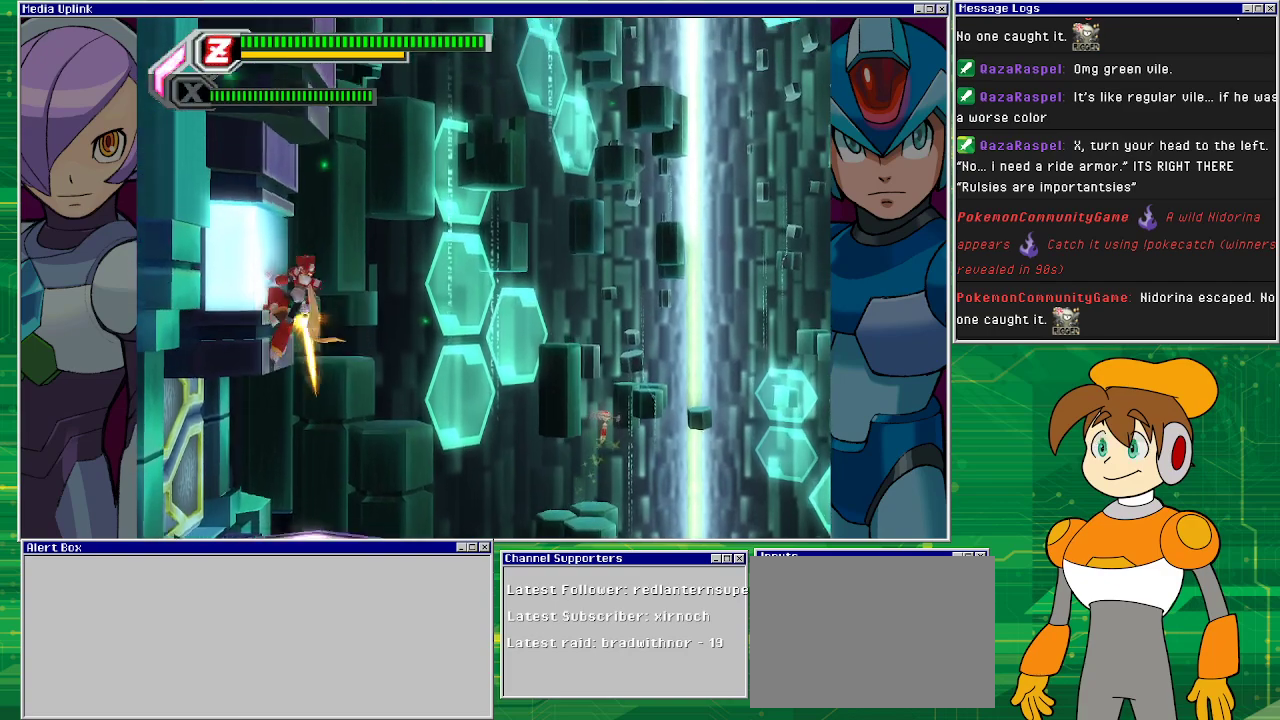
{"buttons": ["CROSS"], "left_stick": "center", "events": [[200, "CROSS", "down"], [300, "DPAD_LEFT", "up"], [367, "DPAD_RIGHT", "down"], [467, "DPAD_RIGHT", "up"]]}